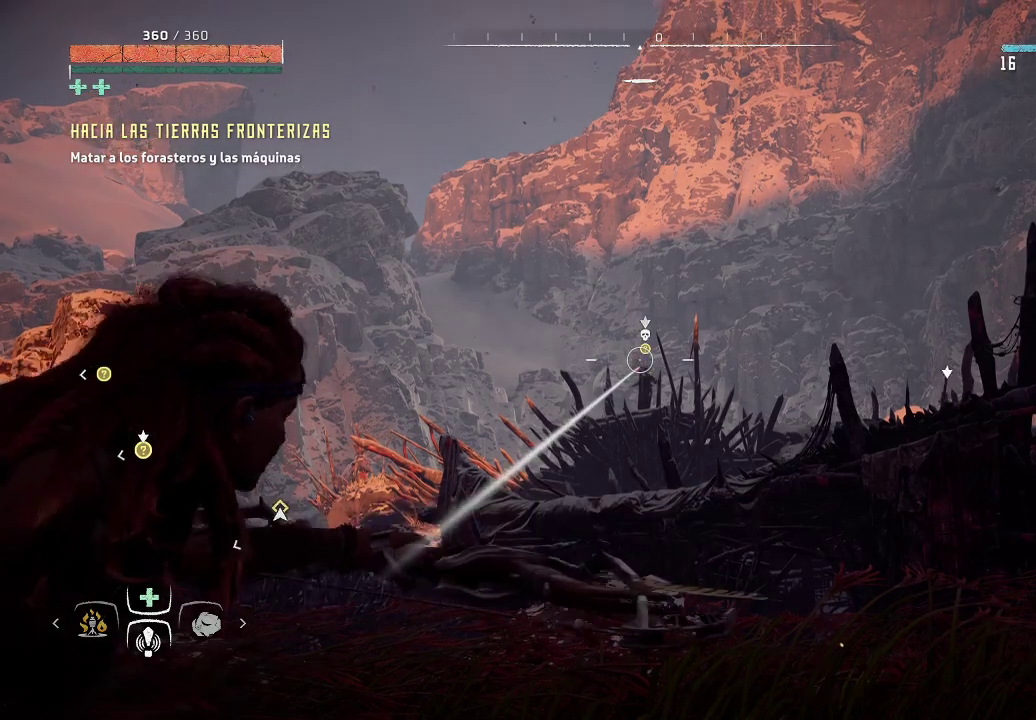
Gameplay with a controller (Xbox layout); each line is a JSON object with the inputs held at the frame after it. "events" lists button and stick changes between this image and that frame as [ms after this image, input, new state], when the widget could be followed in between. Not read: L3.
{"buttons": ["L2"], "left_stick": "center", "right_stick": "center", "events": []}
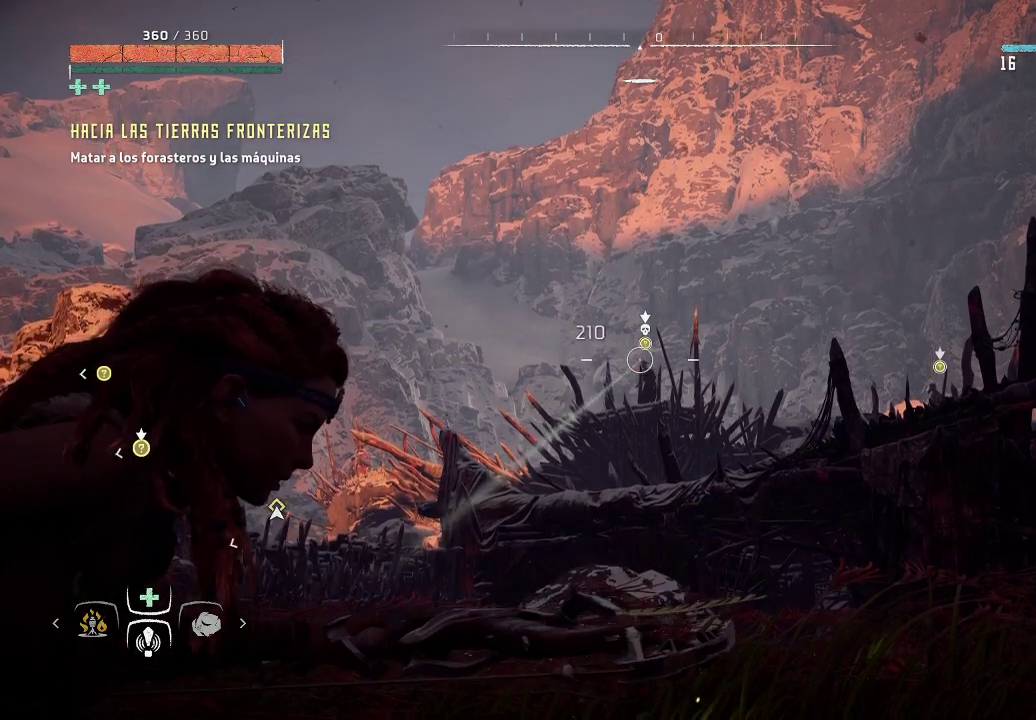
{"buttons": ["L2", "R2"], "left_stick": "center", "right_stick": "center", "events": [[283, "R2", "down"]]}
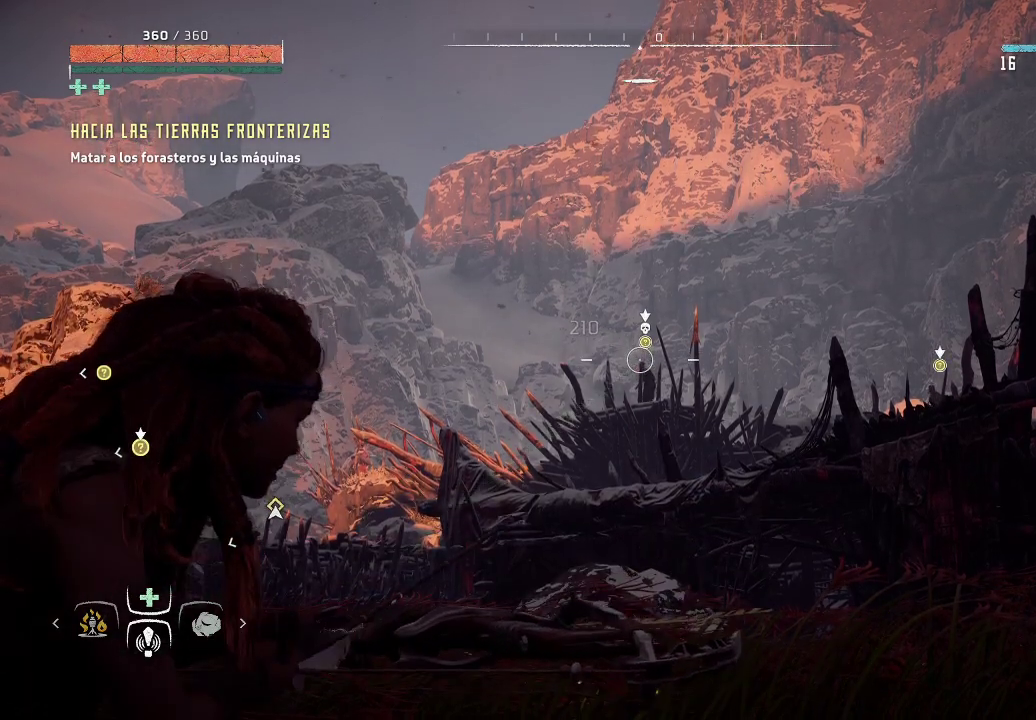
{"buttons": ["L2", "R2"], "left_stick": "center", "right_stick": "down-right", "events": [[400, "right_stick", "down-right"]]}
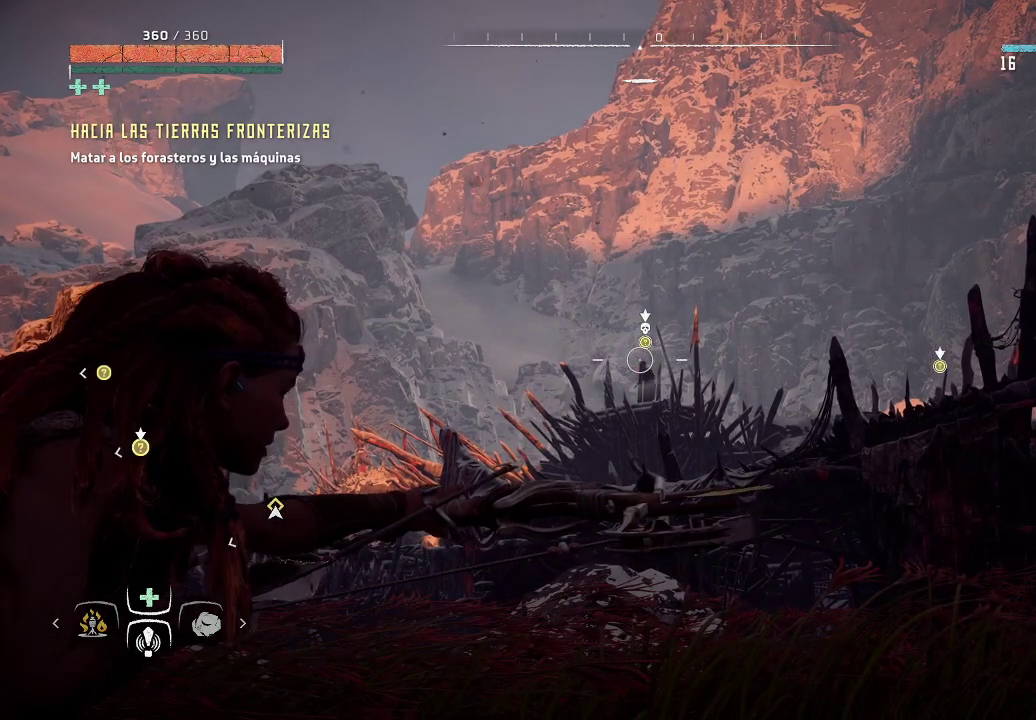
{"buttons": ["L2", "R2"], "left_stick": "center", "right_stick": "center", "events": [[83, "right_stick", "down"], [283, "right_stick", "down-right"], [467, "right_stick", "center"]]}
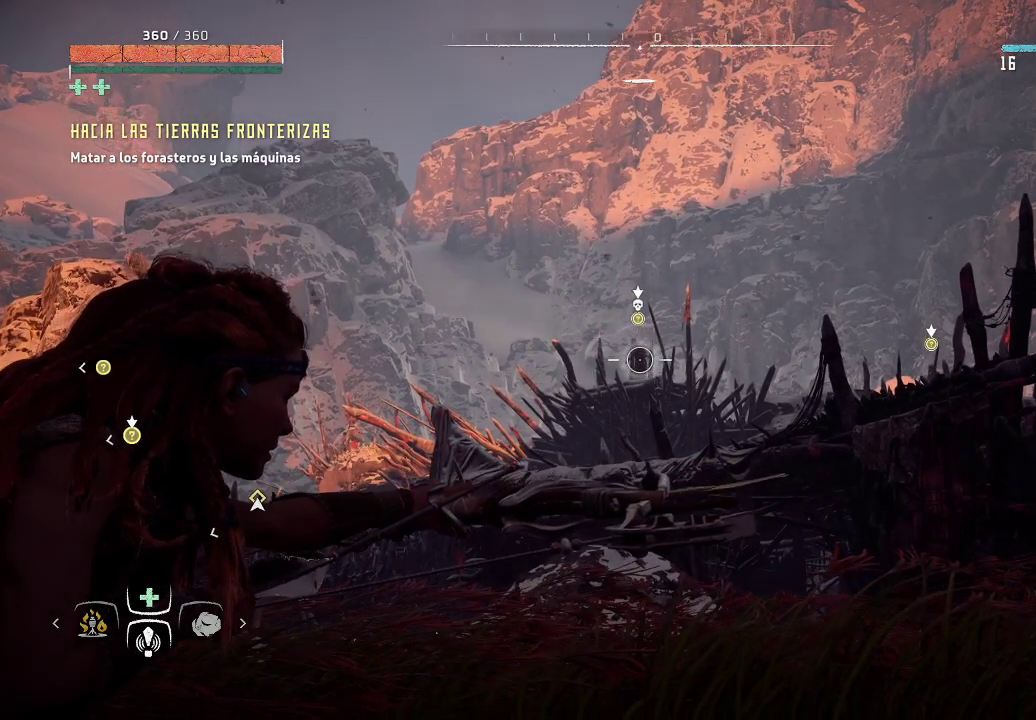
{"buttons": ["L2"], "left_stick": "center", "right_stick": "center", "events": [[317, "right_stick", "up"], [450, "R2", "up"], [450, "right_stick", "center"]]}
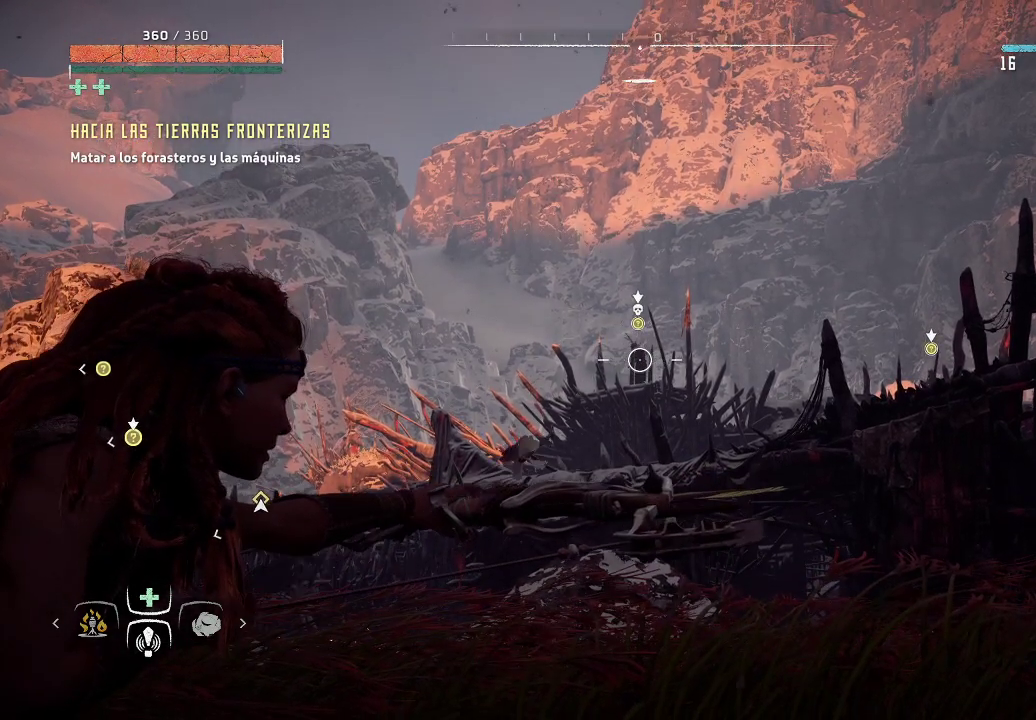
{"buttons": ["L2", "R2"], "left_stick": "center", "right_stick": "center", "events": [[133, "R2", "down"]]}
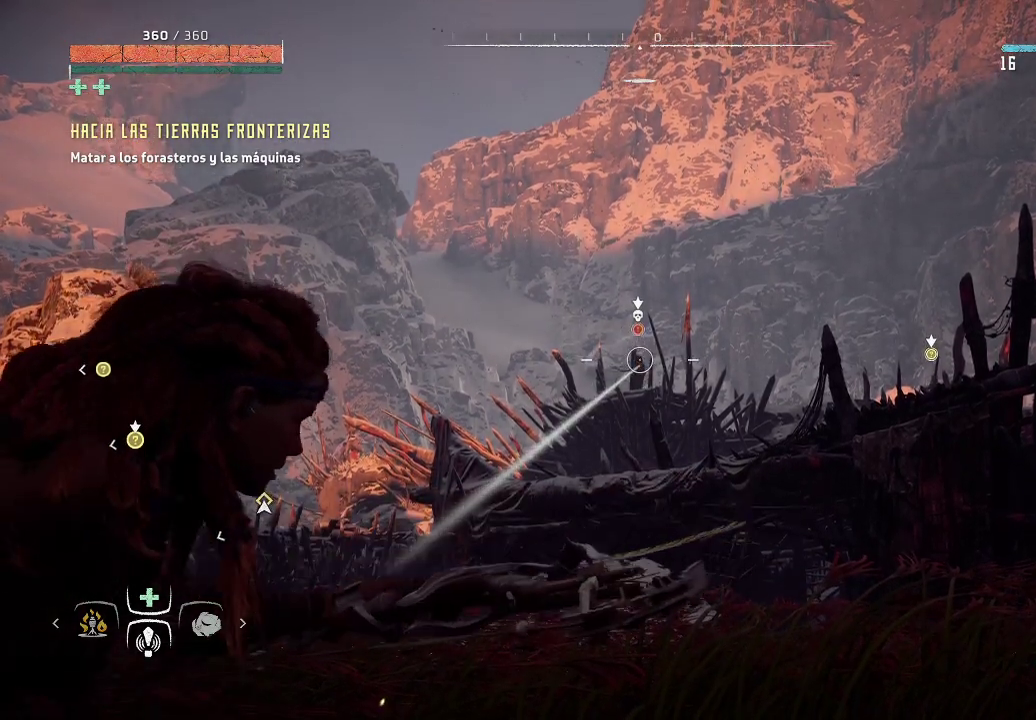
{"buttons": ["L2", "R2"], "left_stick": "center", "right_stick": "left", "events": [[200, "right_stick", "left"], [333, "right_stick", "center"], [467, "right_stick", "left"]]}
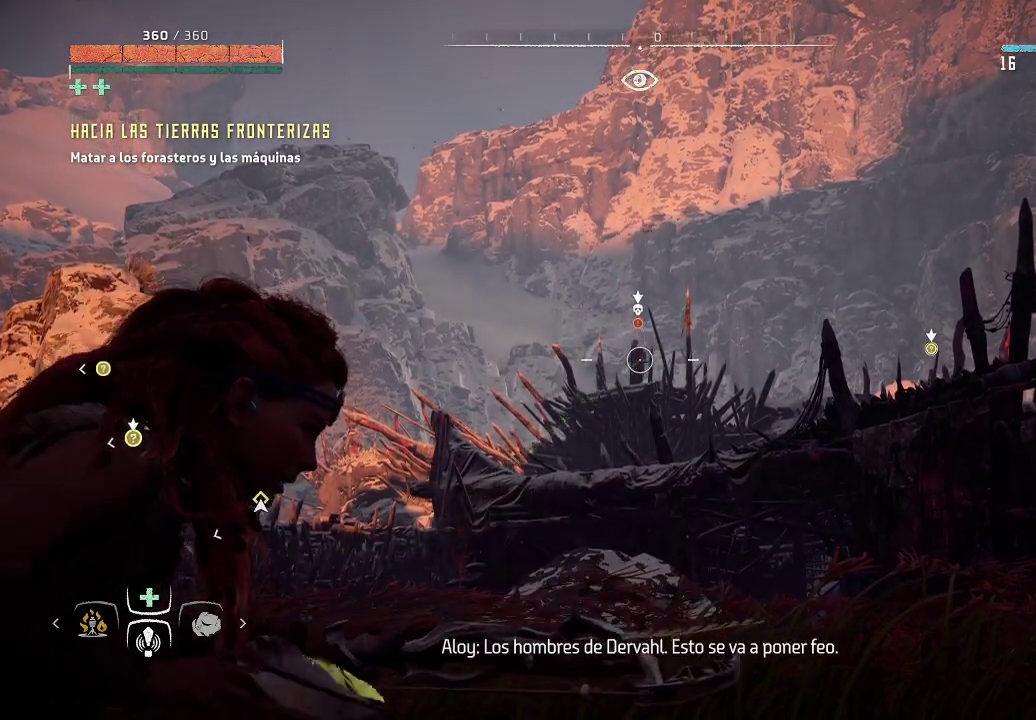
{"buttons": ["L2", "R2"], "left_stick": "center", "right_stick": "up-left", "events": [[50, "right_stick", "up-left"]]}
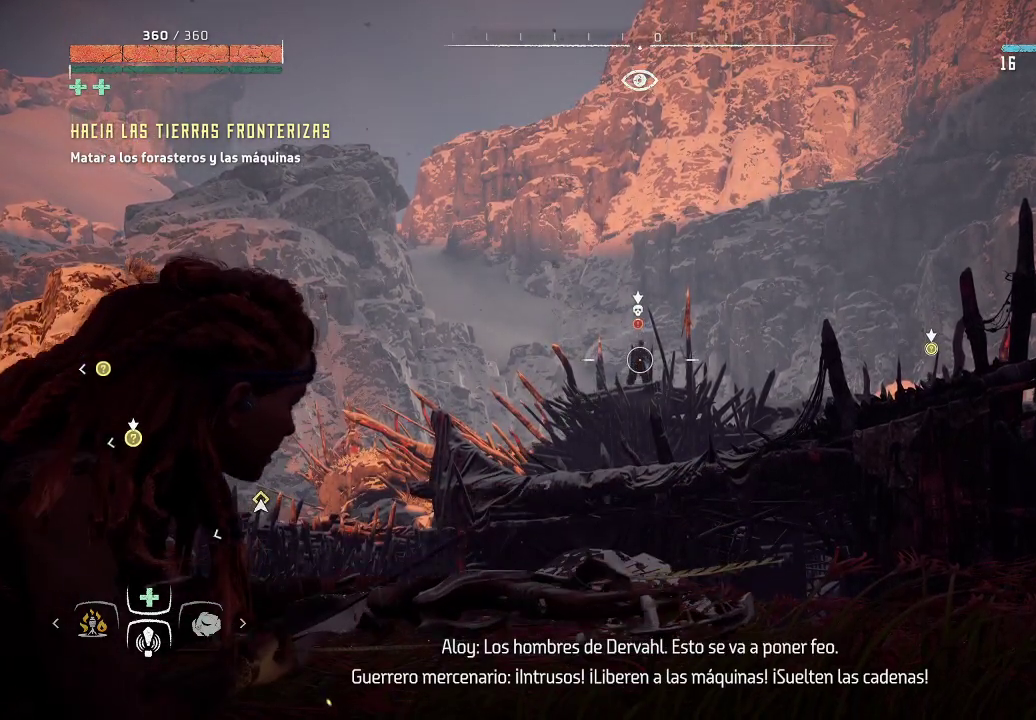
{"buttons": ["L2", "R2"], "left_stick": "center", "right_stick": "down-right", "events": [[233, "right_stick", "center"], [317, "right_stick", "right"], [400, "right_stick", "down-right"]]}
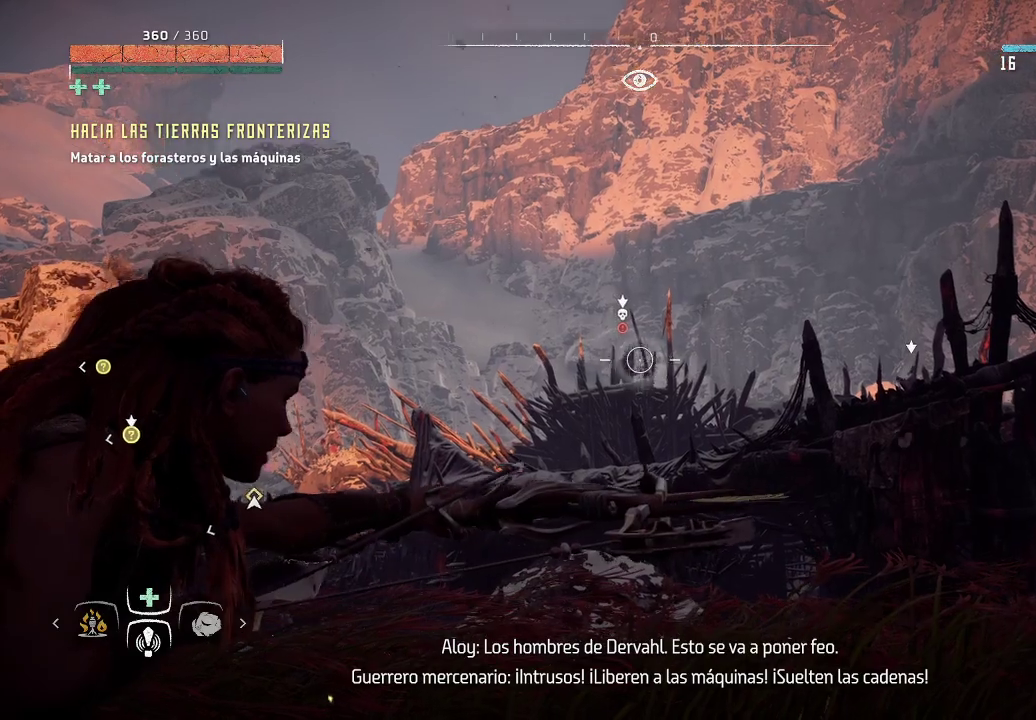
{"buttons": ["L2", "R2"], "left_stick": "center", "right_stick": "center", "events": [[83, "right_stick", "center"], [183, "right_stick", "left"], [367, "right_stick", "center"]]}
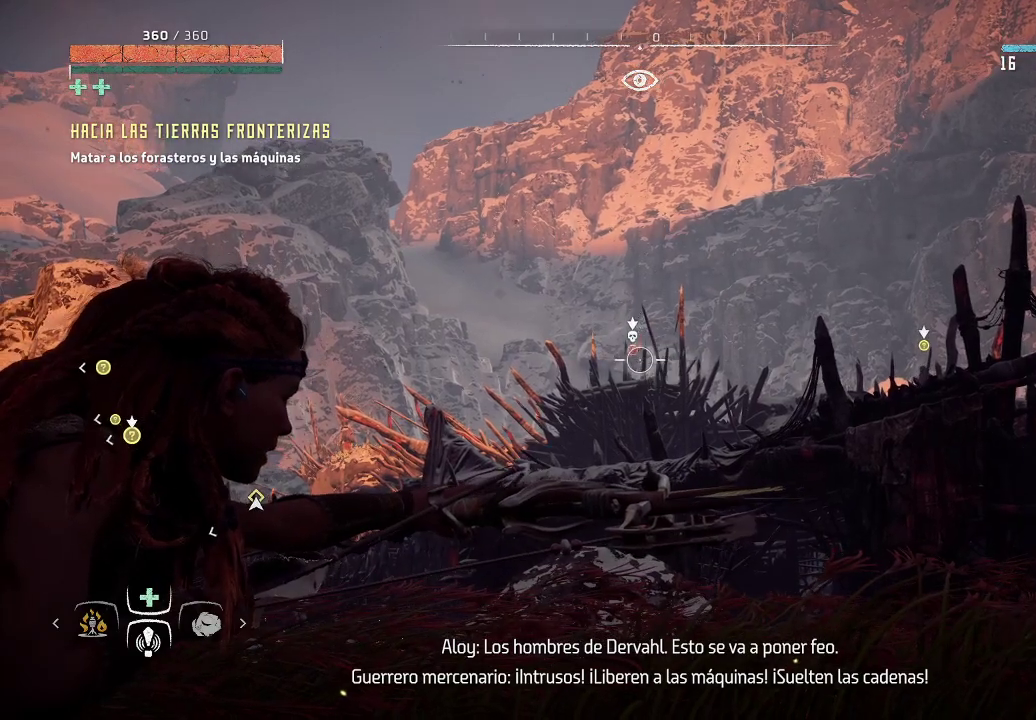
{"buttons": ["L2", "R2"], "left_stick": "center", "right_stick": "right", "events": [[33, "right_stick", "down-right"], [500, "right_stick", "right"]]}
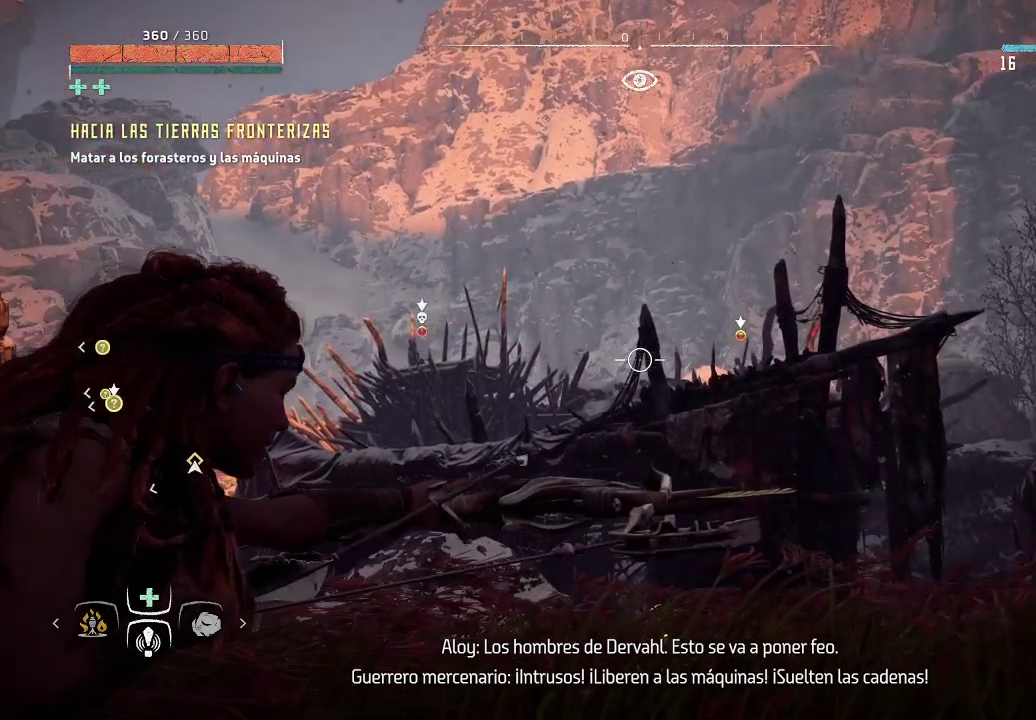
{"buttons": ["L2", "R2"], "left_stick": "center", "right_stick": "left", "events": [[300, "right_stick", "center"], [467, "right_stick", "left"]]}
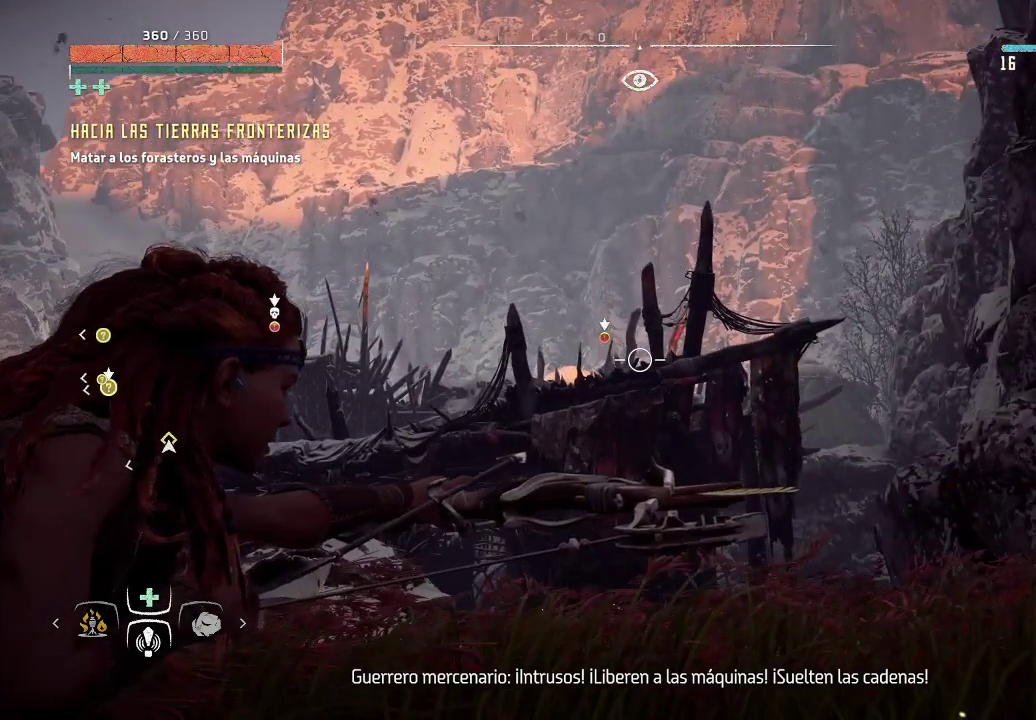
{"buttons": ["L2", "R2"], "left_stick": "center", "right_stick": "center", "events": [[217, "right_stick", "center"]]}
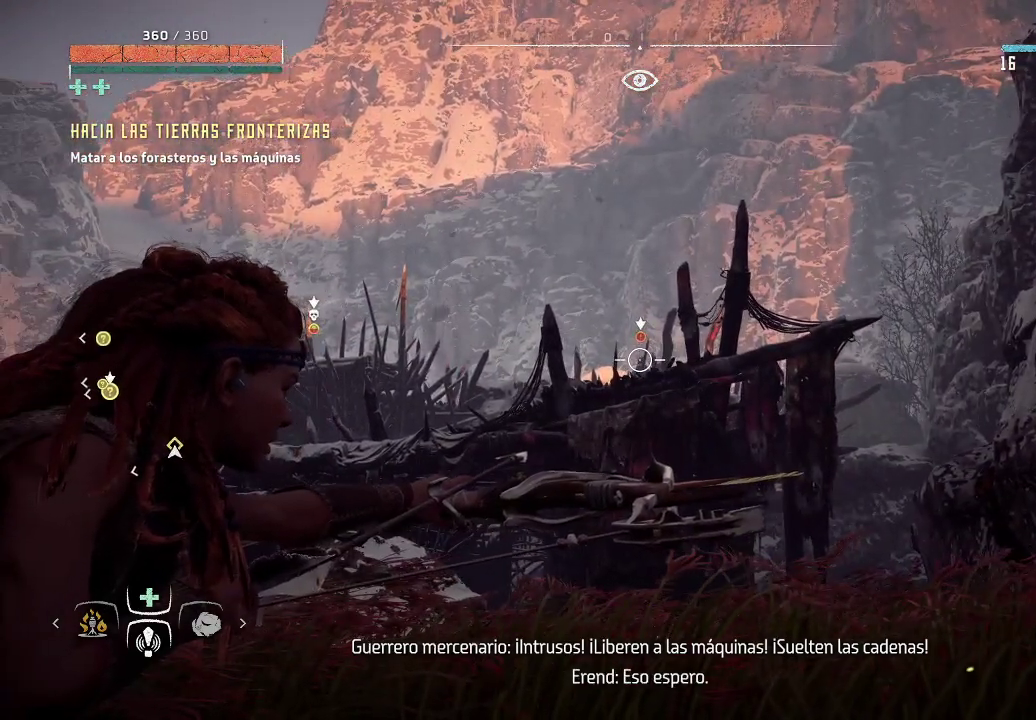
{"buttons": ["L2", "R2"], "left_stick": "center", "right_stick": "center", "events": [[250, "R2", "up"], [433, "R2", "down"]]}
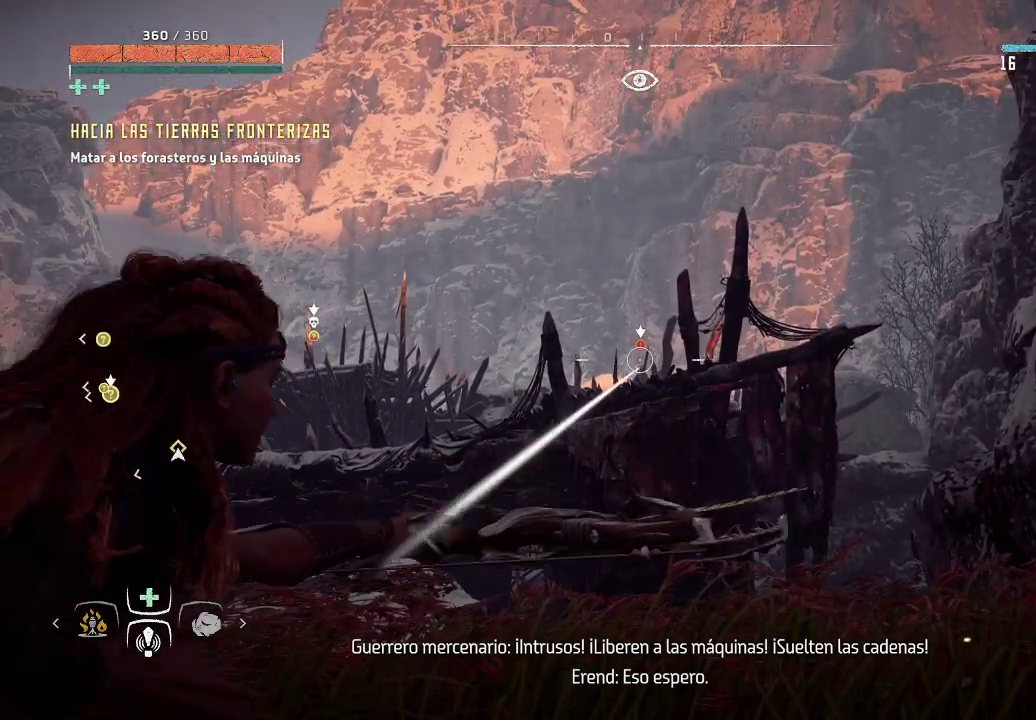
{"buttons": ["L2", "R2"], "left_stick": "center", "right_stick": "center", "events": []}
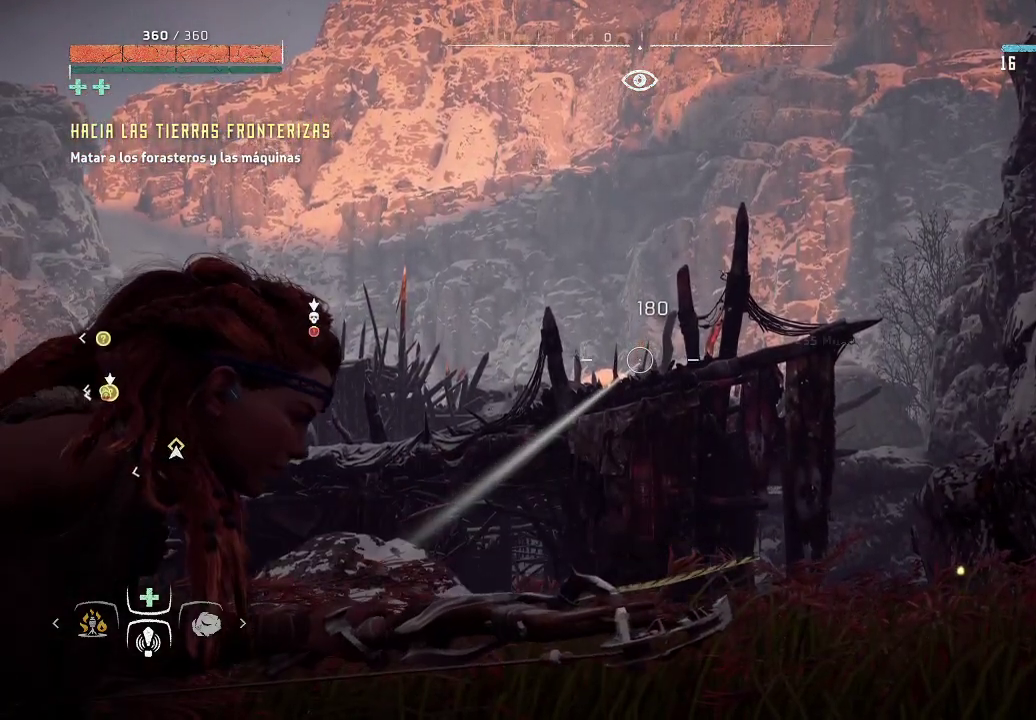
{"buttons": ["L2", "R2"], "left_stick": "center", "right_stick": "left", "events": [[250, "right_stick", "left"]]}
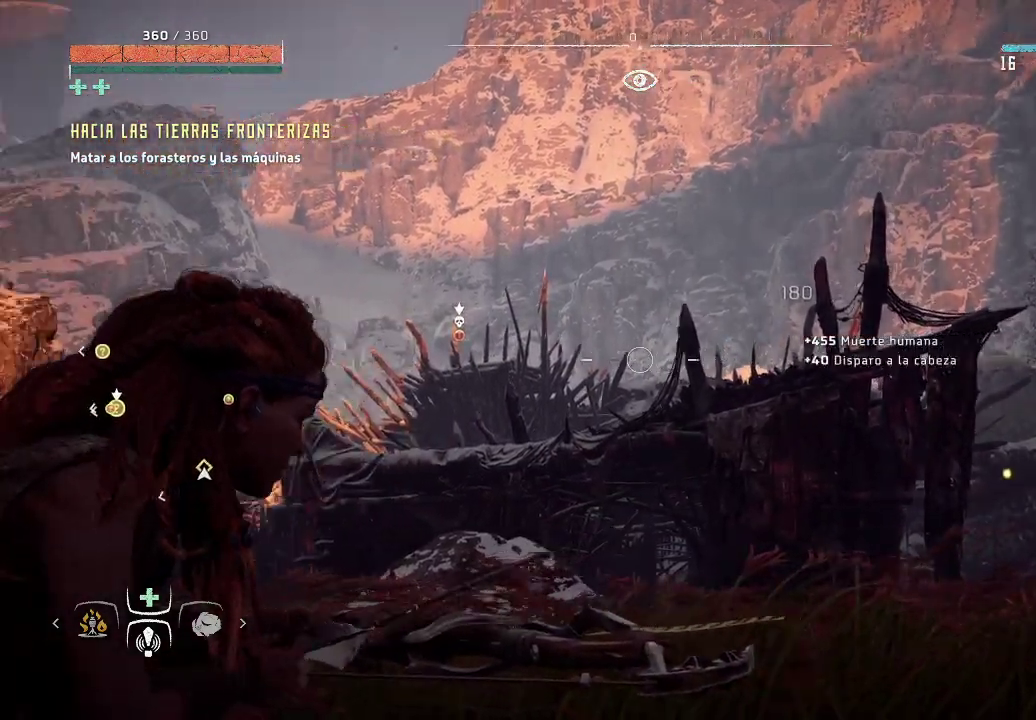
{"buttons": ["L2", "R2"], "left_stick": "center", "right_stick": "left", "events": [[233, "right_stick", "center"], [317, "right_stick", "left"]]}
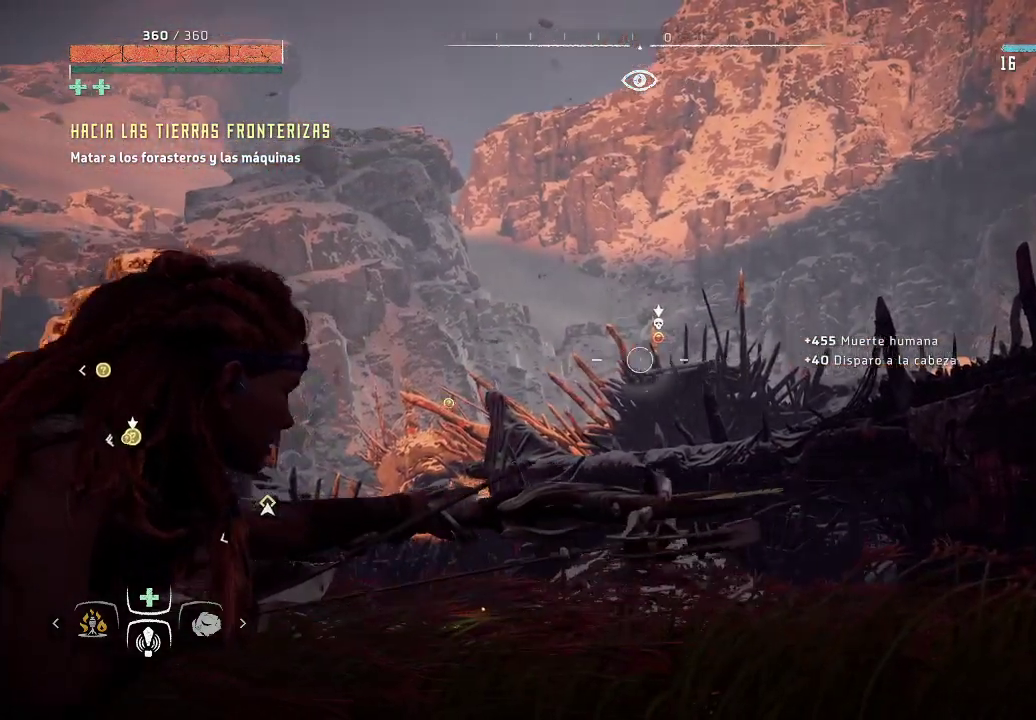
{"buttons": ["L2", "R2"], "left_stick": "center", "right_stick": "right", "events": [[100, "right_stick", "center"], [217, "right_stick", "right"]]}
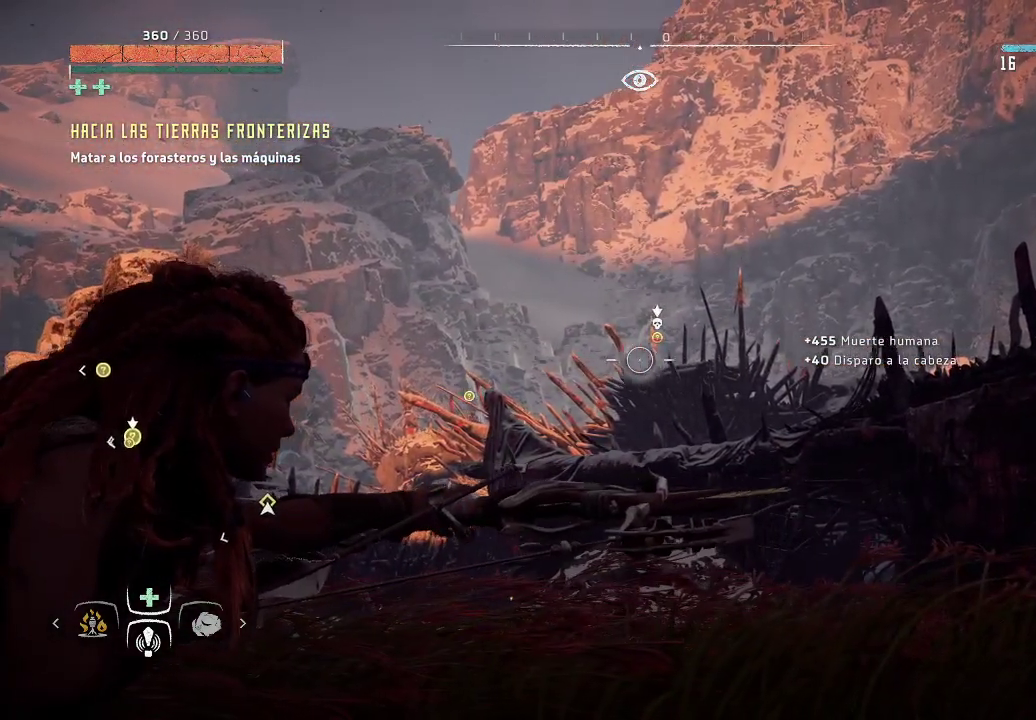
{"buttons": ["L2", "R2"], "left_stick": "center", "right_stick": "left", "events": [[100, "right_stick", "center"], [167, "right_stick", "down-left"], [400, "right_stick", "left"]]}
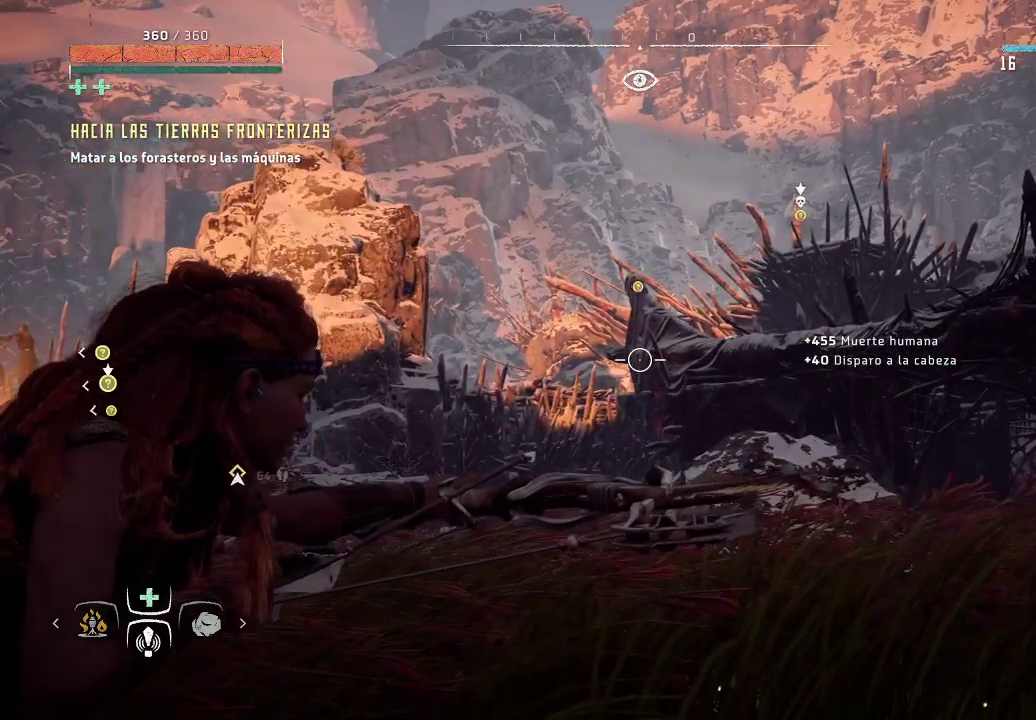
{"buttons": ["L2", "R2"], "left_stick": "center", "right_stick": "down-left", "events": [[250, "right_stick", "down-left"]]}
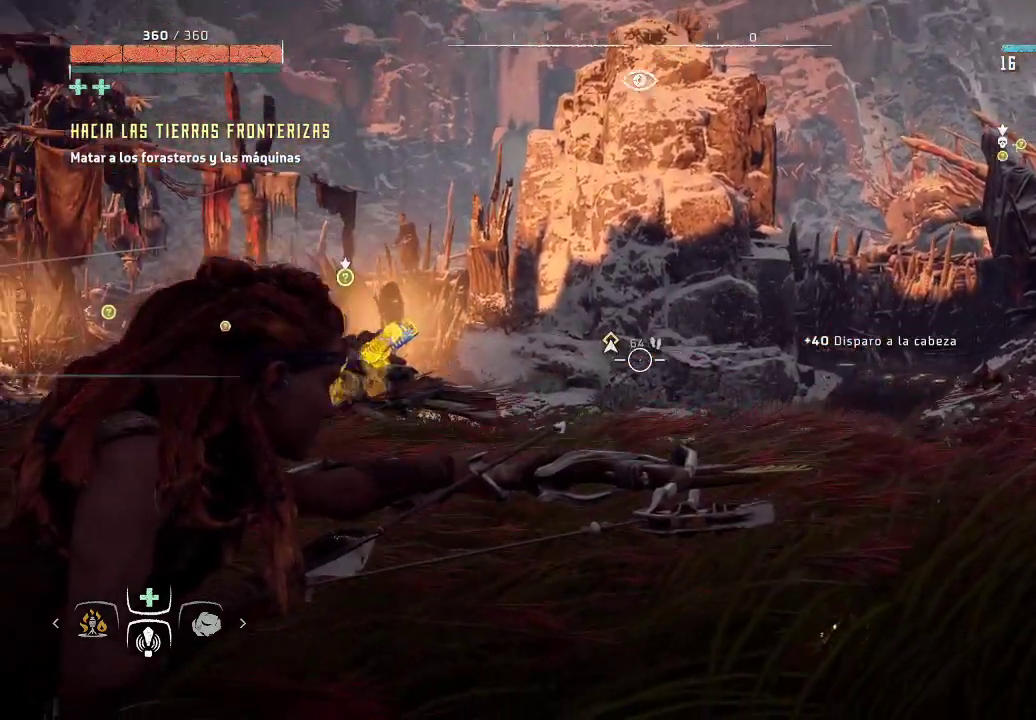
{"buttons": ["L2", "R2"], "left_stick": "center", "right_stick": "left", "events": [[33, "right_stick", "left"], [250, "right_stick", "up"], [367, "right_stick", "left"]]}
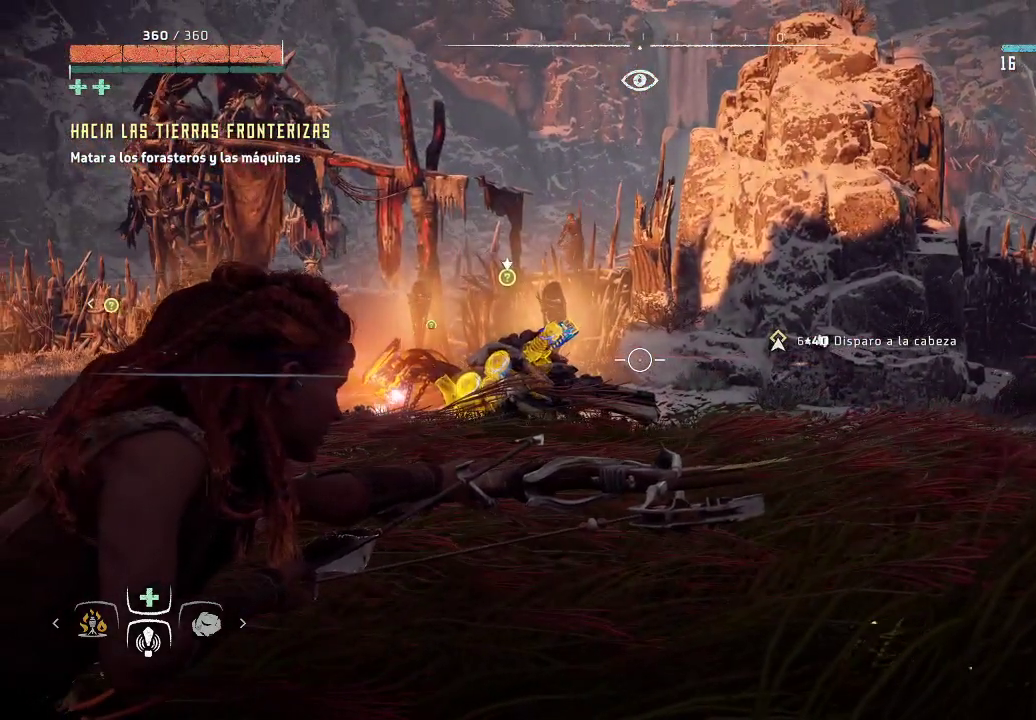
{"buttons": ["L2", "R2"], "left_stick": "center", "right_stick": "up-right", "events": [[400, "right_stick", "up-right"]]}
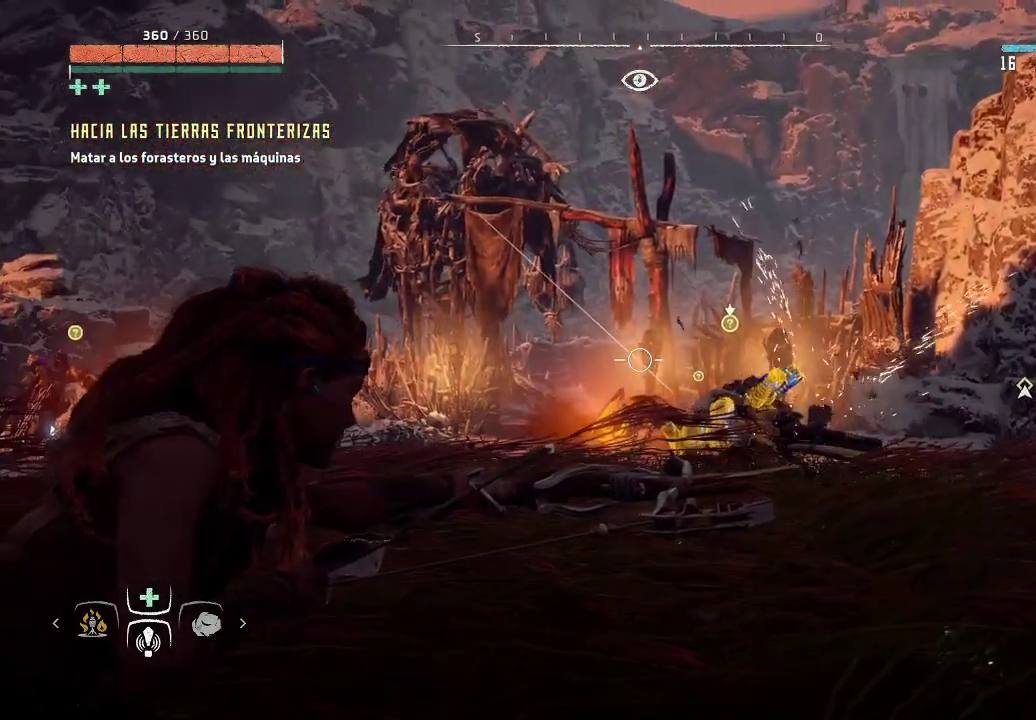
{"buttons": ["L2", "R2"], "left_stick": "center", "right_stick": "center", "events": [[500, "right_stick", "center"]]}
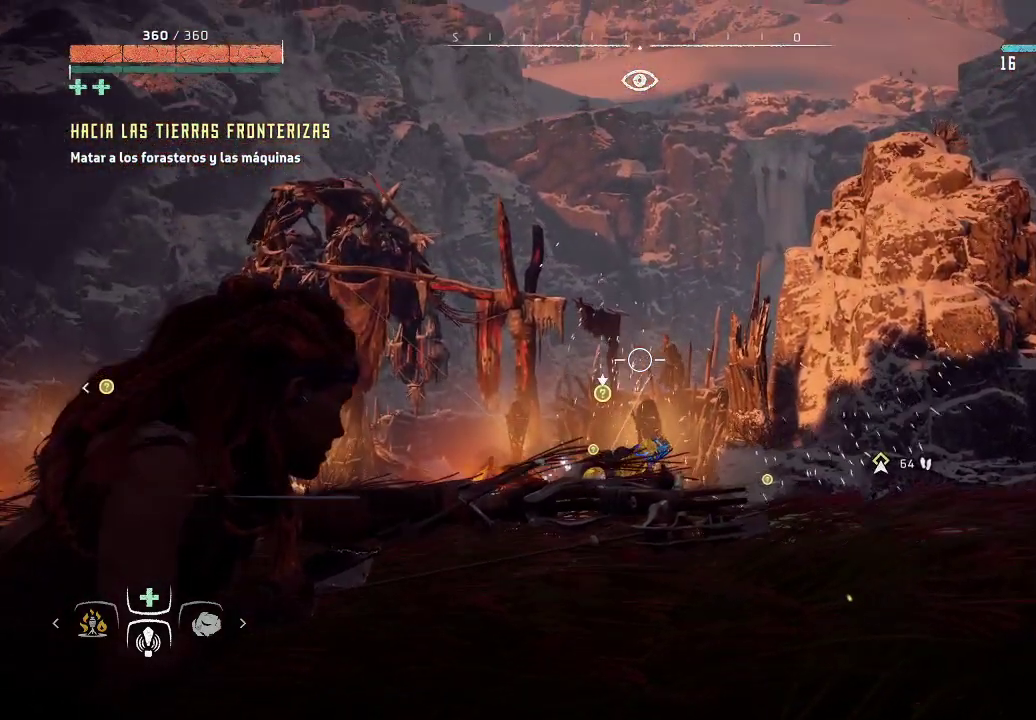
{"buttons": ["L2", "R2"], "left_stick": "center", "right_stick": "right", "events": [[183, "right_stick", "right"], [367, "right_stick", "center"], [450, "right_stick", "right"]]}
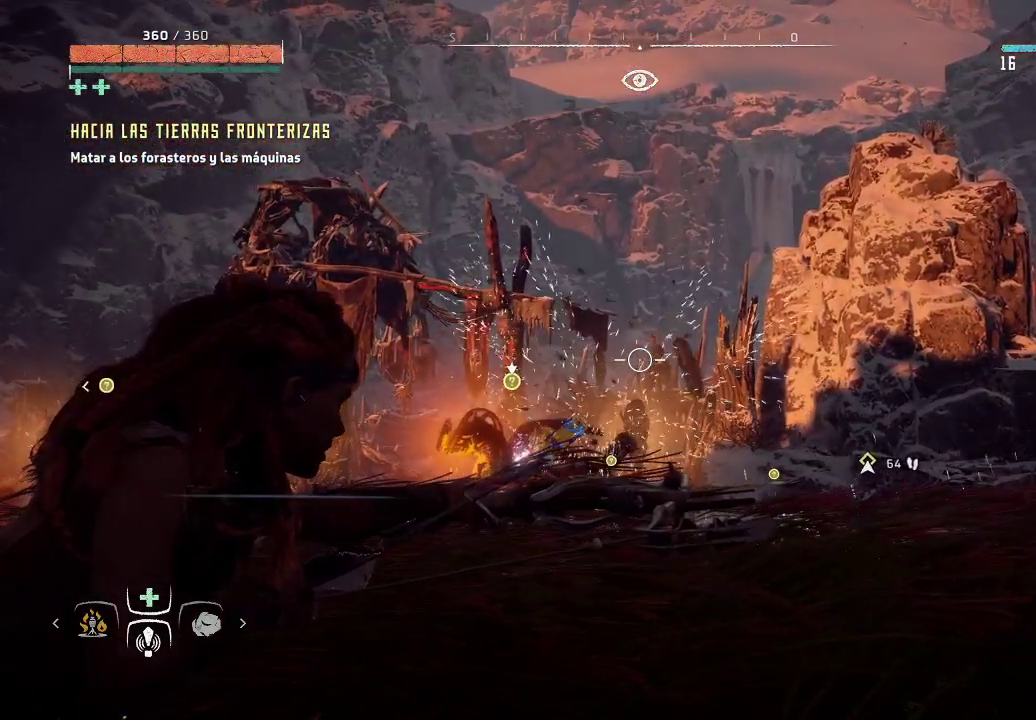
{"buttons": ["L2"], "left_stick": "center", "right_stick": "center", "events": [[117, "right_stick", "center"], [383, "R2", "up"]]}
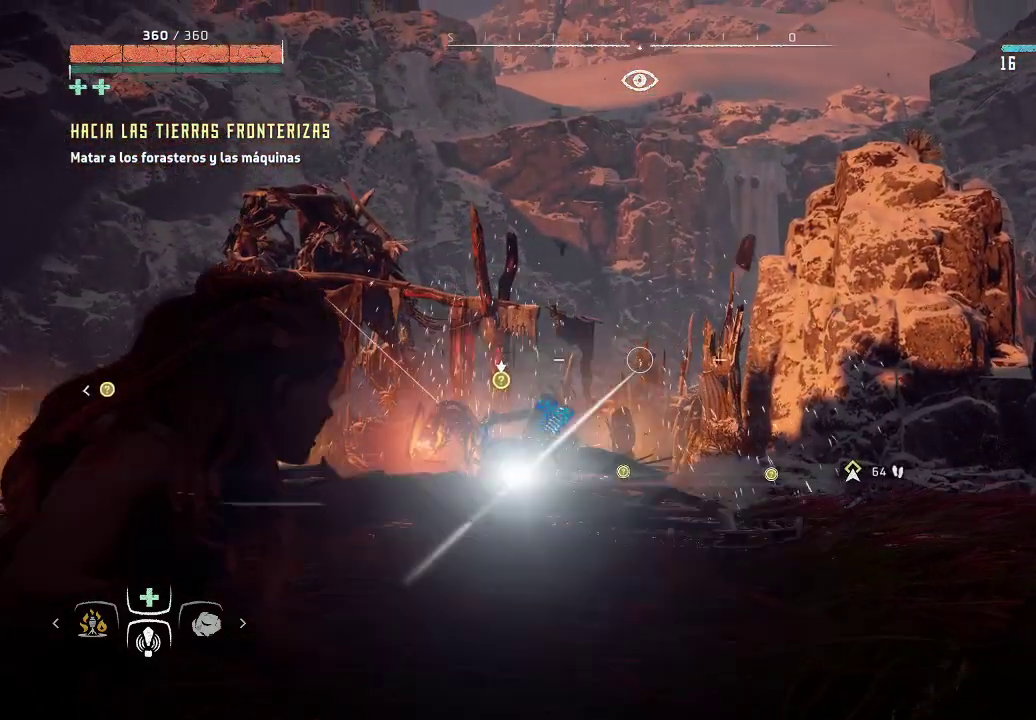
{"buttons": ["L2", "R2"], "left_stick": "center", "right_stick": "center", "events": [[33, "R2", "down"]]}
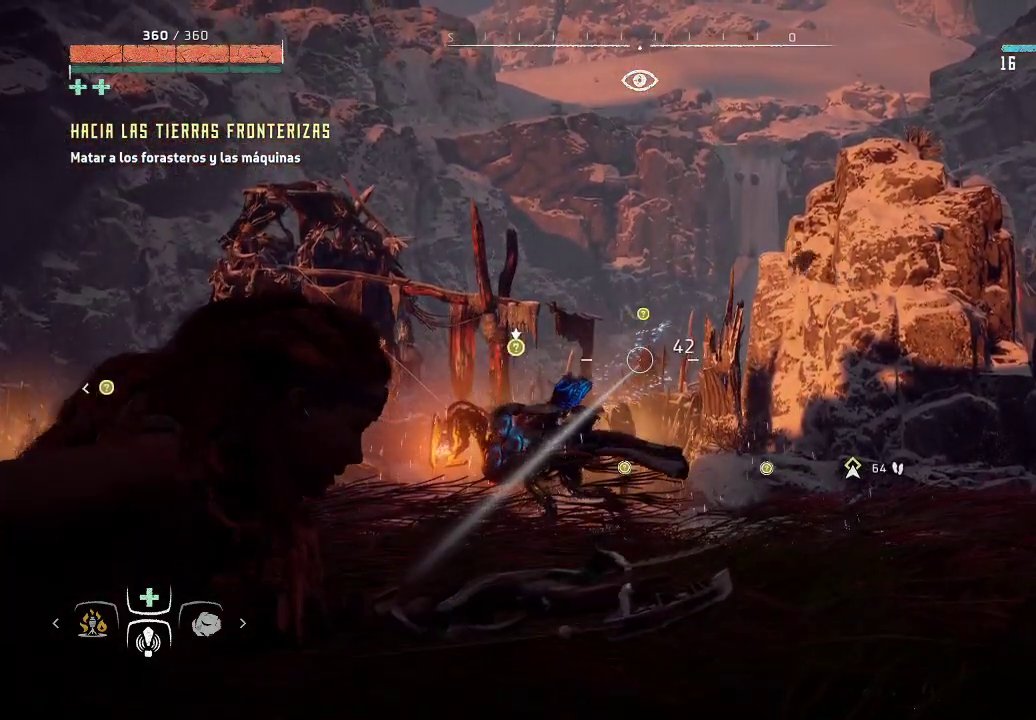
{"buttons": ["L2", "R2"], "left_stick": "center", "right_stick": "up-right", "events": [[250, "right_stick", "right"], [383, "right_stick", "center"], [467, "right_stick", "up-right"]]}
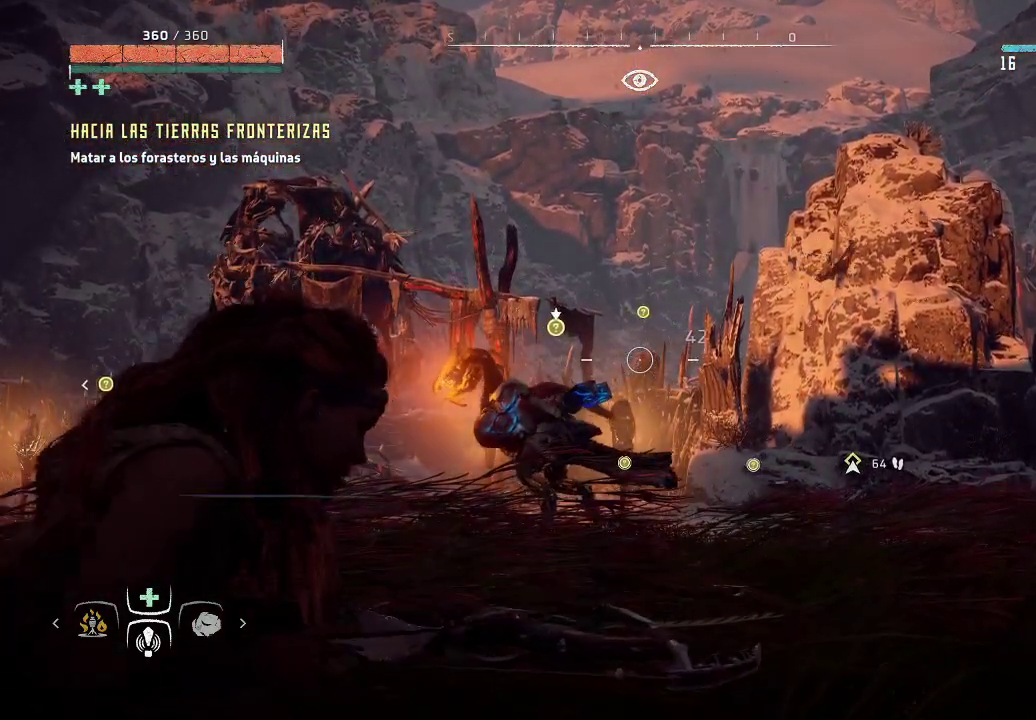
{"buttons": ["L2", "R2"], "left_stick": "center", "right_stick": "center", "events": [[133, "right_stick", "center"]]}
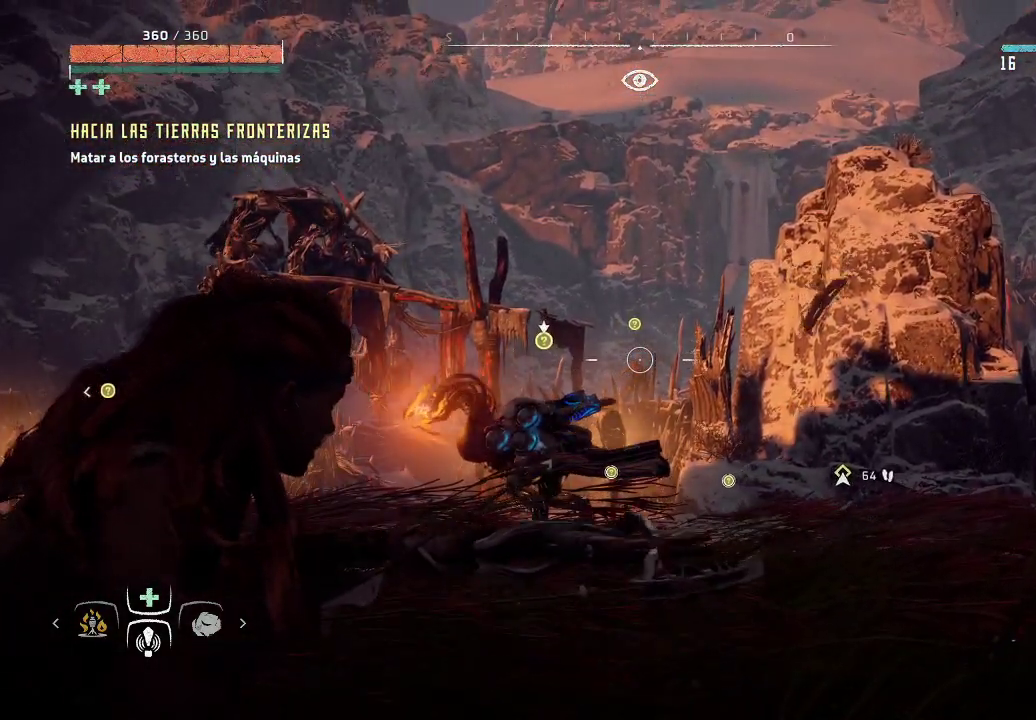
{"buttons": ["L2", "R2"], "left_stick": "center", "right_stick": "down-left", "events": [[33, "right_stick", "down-left"], [167, "right_stick", "down"], [300, "right_stick", "down-left"]]}
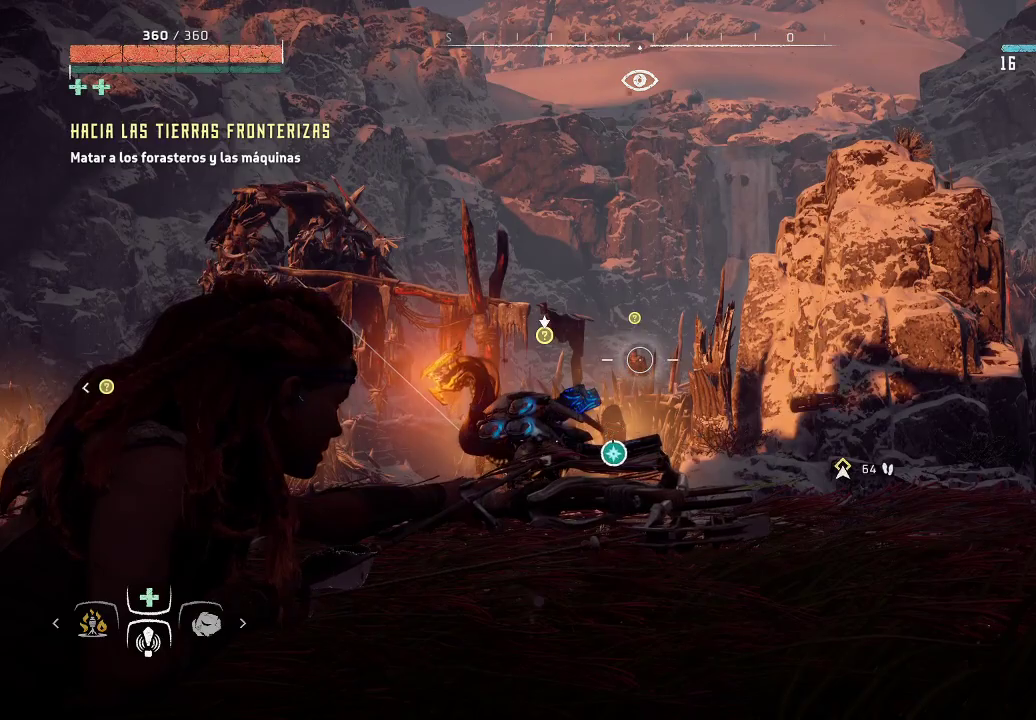
{"buttons": ["L2", "R2"], "left_stick": "center", "right_stick": "center", "events": [[17, "right_stick", "center"], [33, "R2", "up"], [183, "R2", "down"]]}